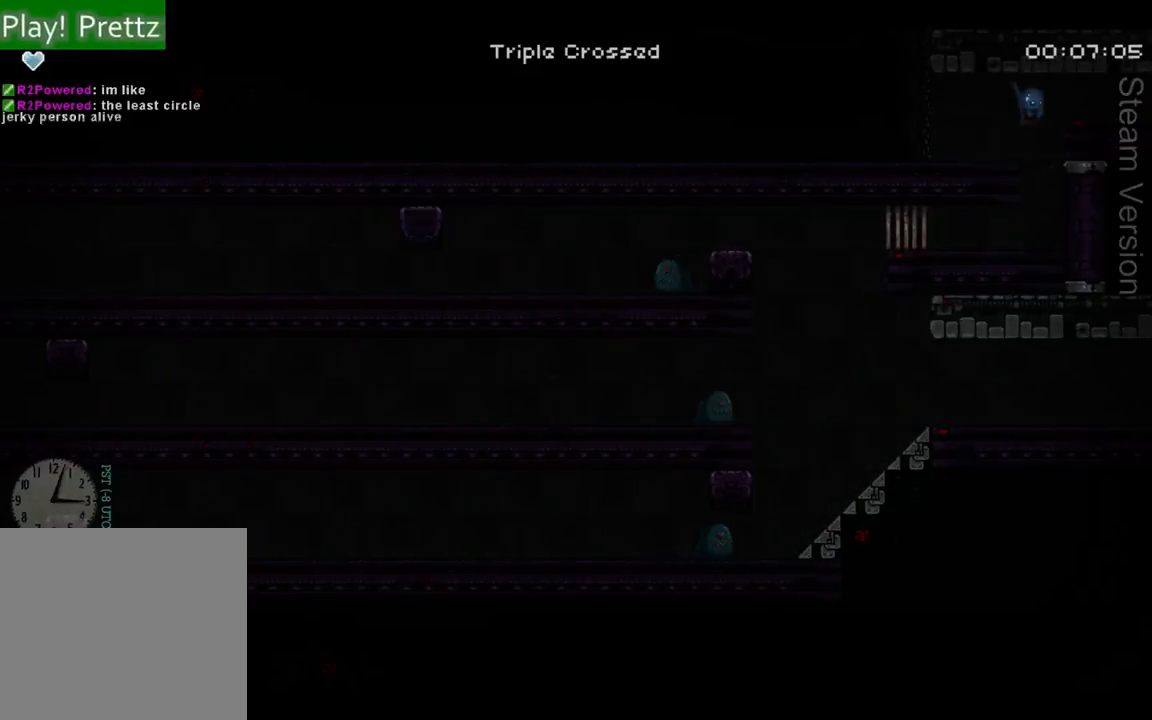
Gameplay with a controller (Xbox layout); each line is a JSON object with the inputs held at the frame after it. "events" lists button and stick changes between this image and that frame as [ms after this image, input, new state], when the widget could be followed in between. Not read: L3 R3 right_stick.
{"buttons": ["DPAD_RIGHT"], "left_stick": "center", "events": [[167, "A", "up"]]}
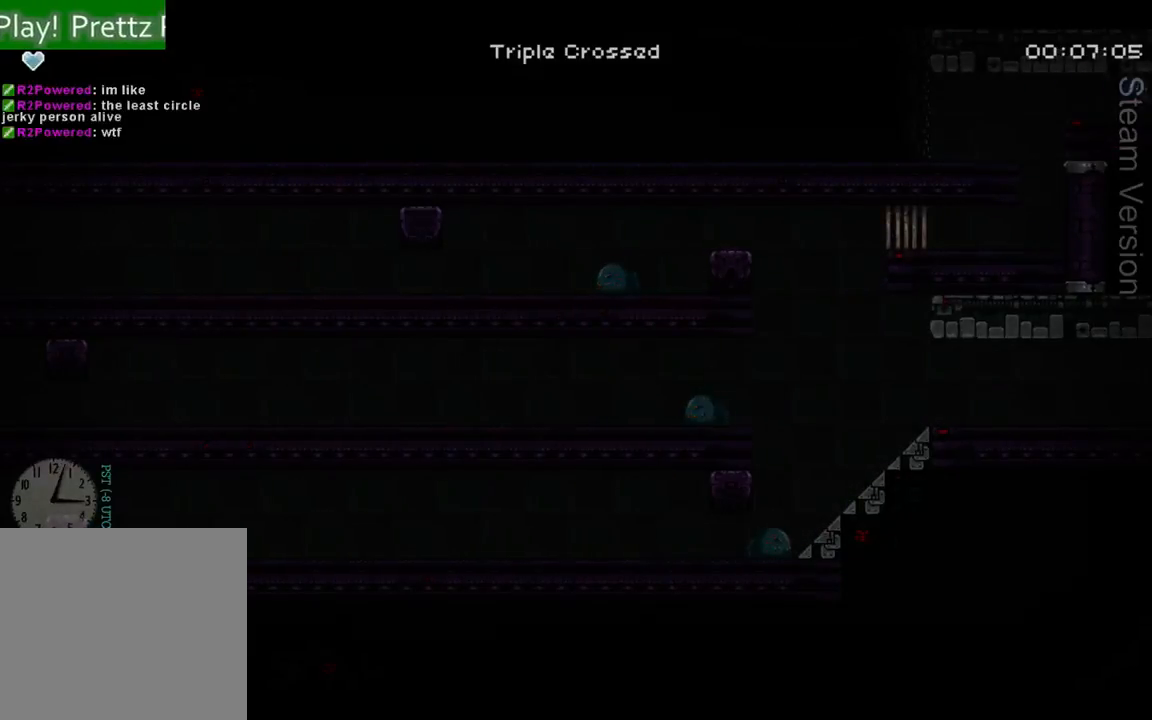
{"buttons": ["DPAD_RIGHT"], "left_stick": "center", "events": [[333, "X", "down"], [467, "X", "up"]]}
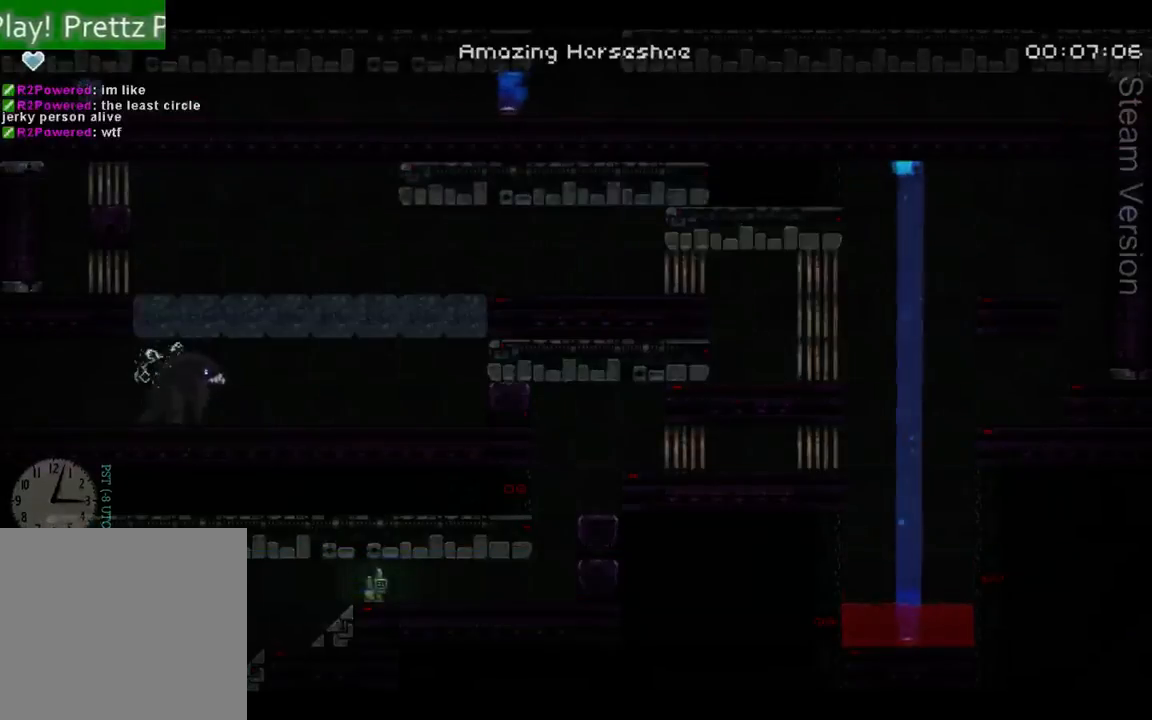
{"buttons": ["DPAD_RIGHT"], "left_stick": "center", "events": []}
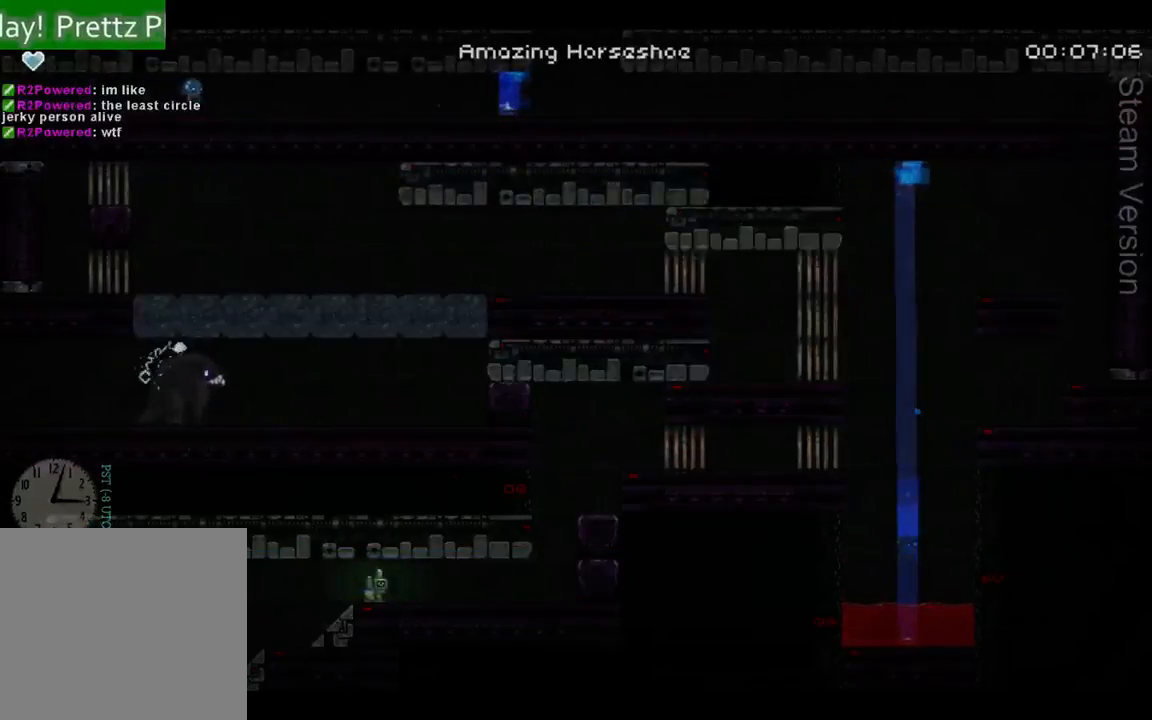
{"buttons": ["A", "DPAD_RIGHT"], "left_stick": "center", "events": [[433, "A", "down"]]}
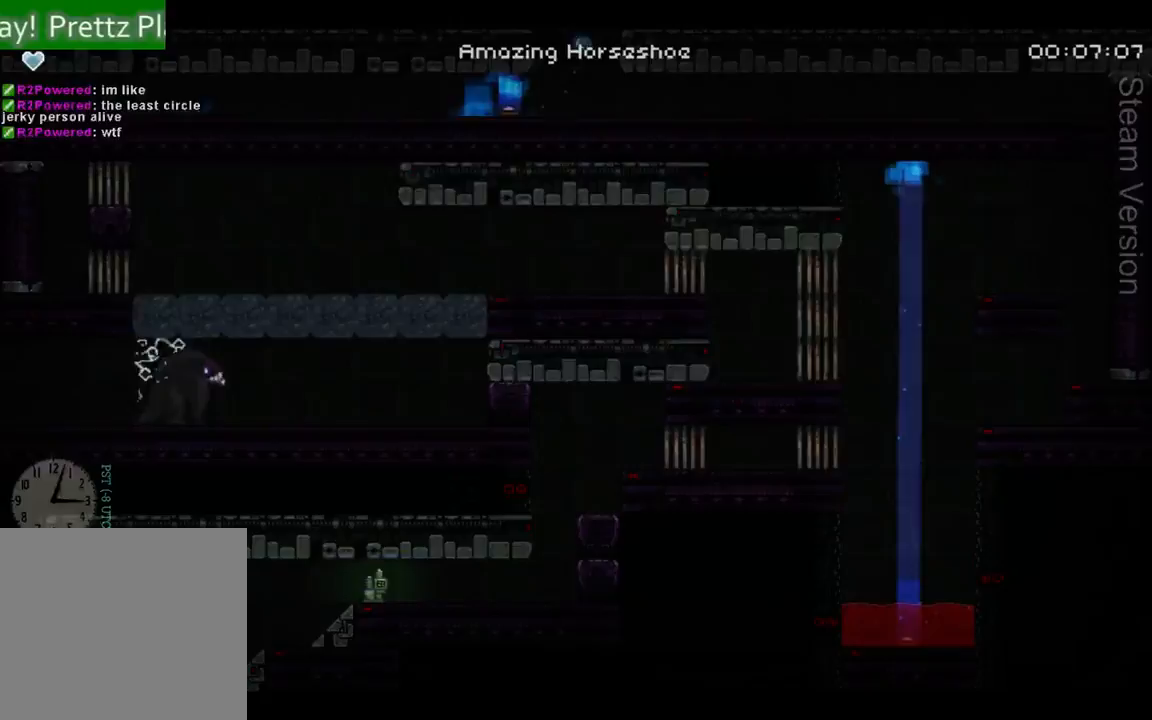
{"buttons": ["DPAD_LEFT"], "left_stick": "center", "events": [[33, "DPAD_DOWN", "down"], [33, "DPAD_LEFT", "down"], [33, "DPAD_RIGHT", "up"], [100, "DPAD_DOWN", "up"], [467, "A", "up"]]}
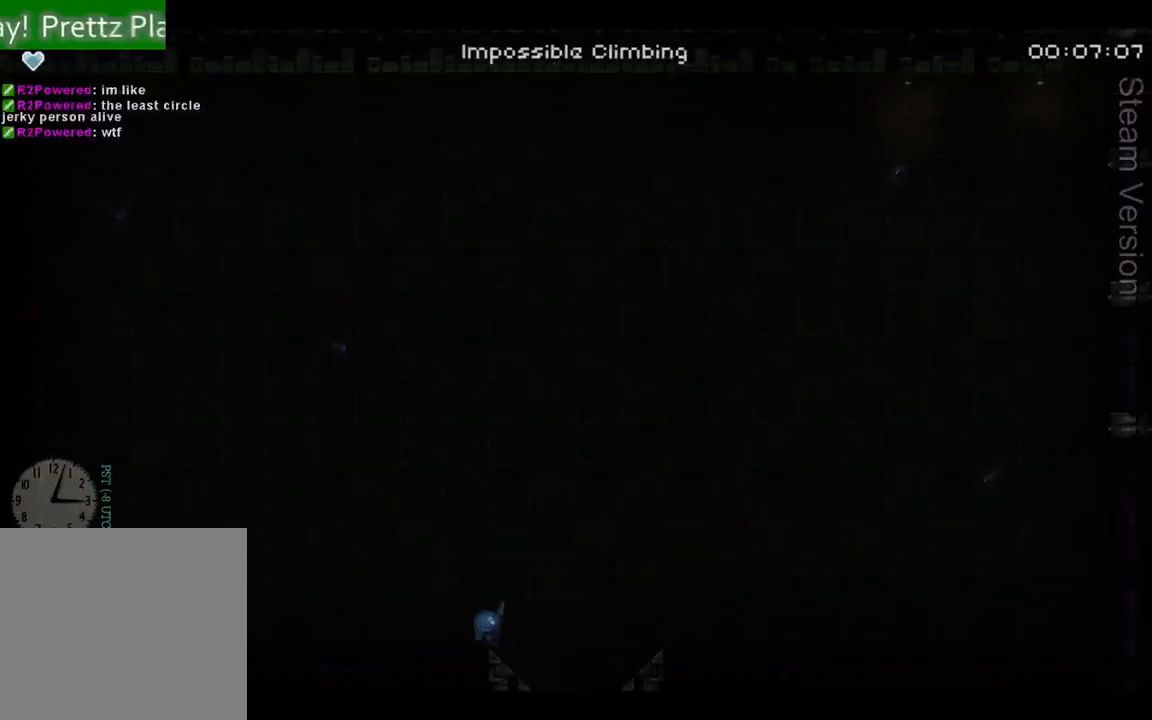
{"buttons": ["A", "X"], "left_stick": "center", "events": [[133, "A", "down"], [167, "DPAD_LEFT", "up"], [500, "X", "down"]]}
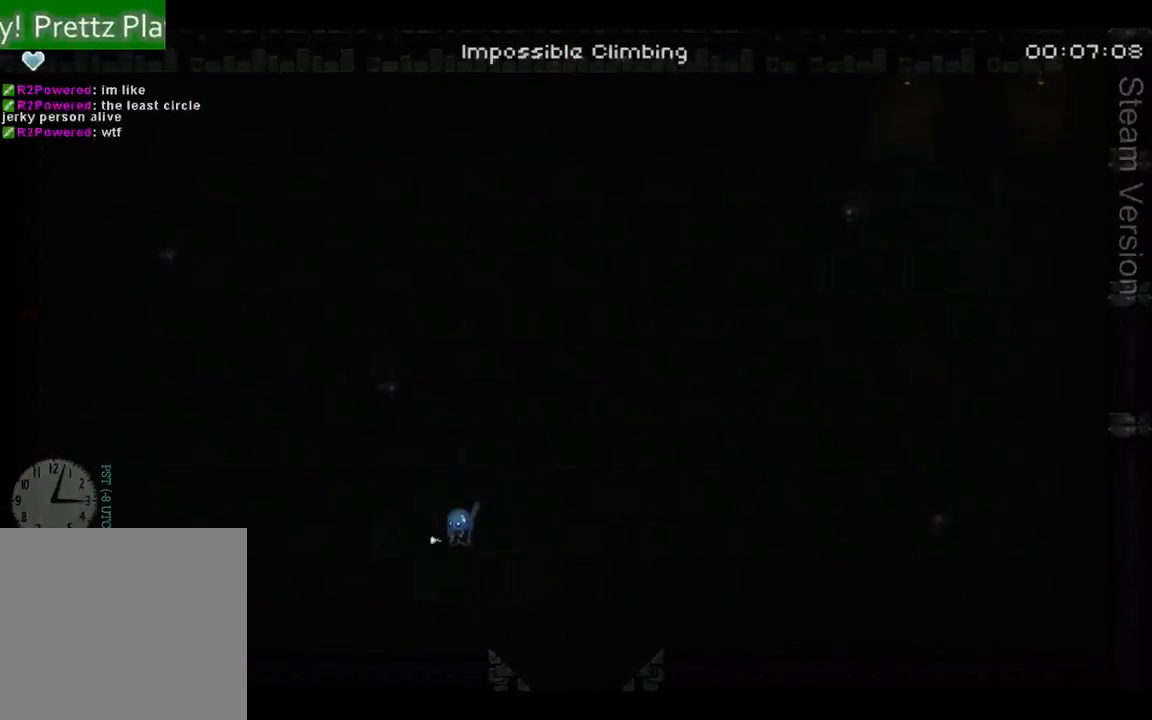
{"buttons": [], "left_stick": "center", "events": [[100, "A", "up"], [133, "X", "up"]]}
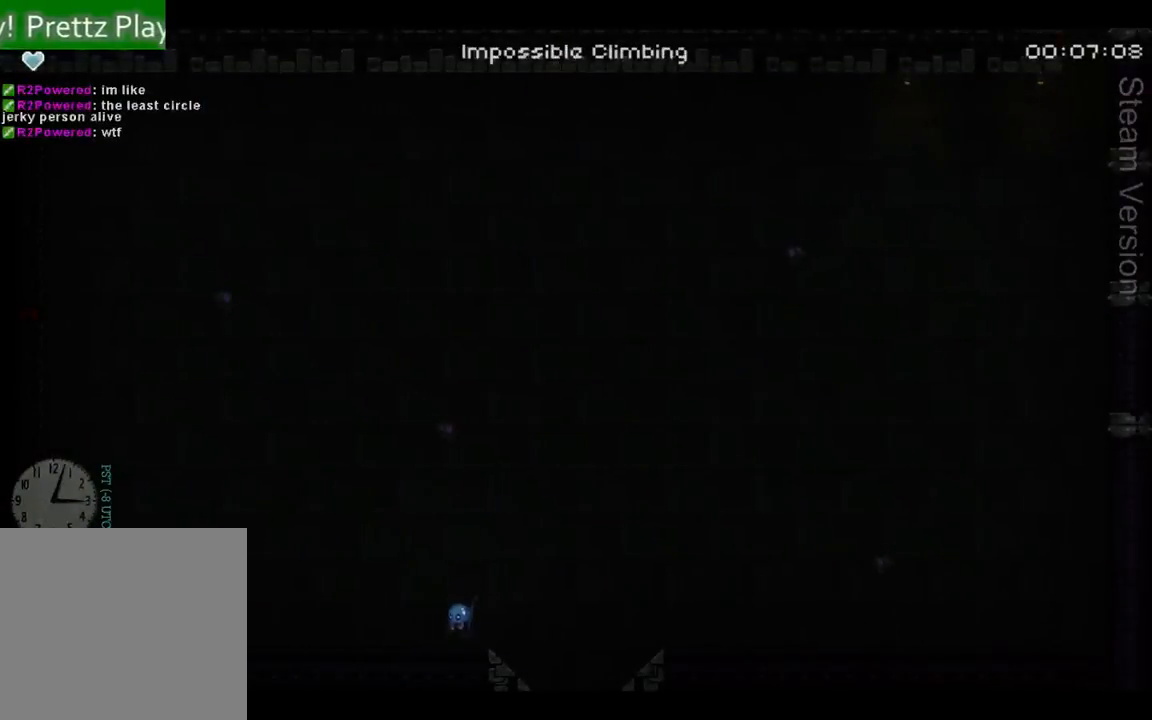
{"buttons": ["A", "DPAD_RIGHT"], "left_stick": "center", "events": [[100, "DPAD_RIGHT", "down"], [133, "A", "down"]]}
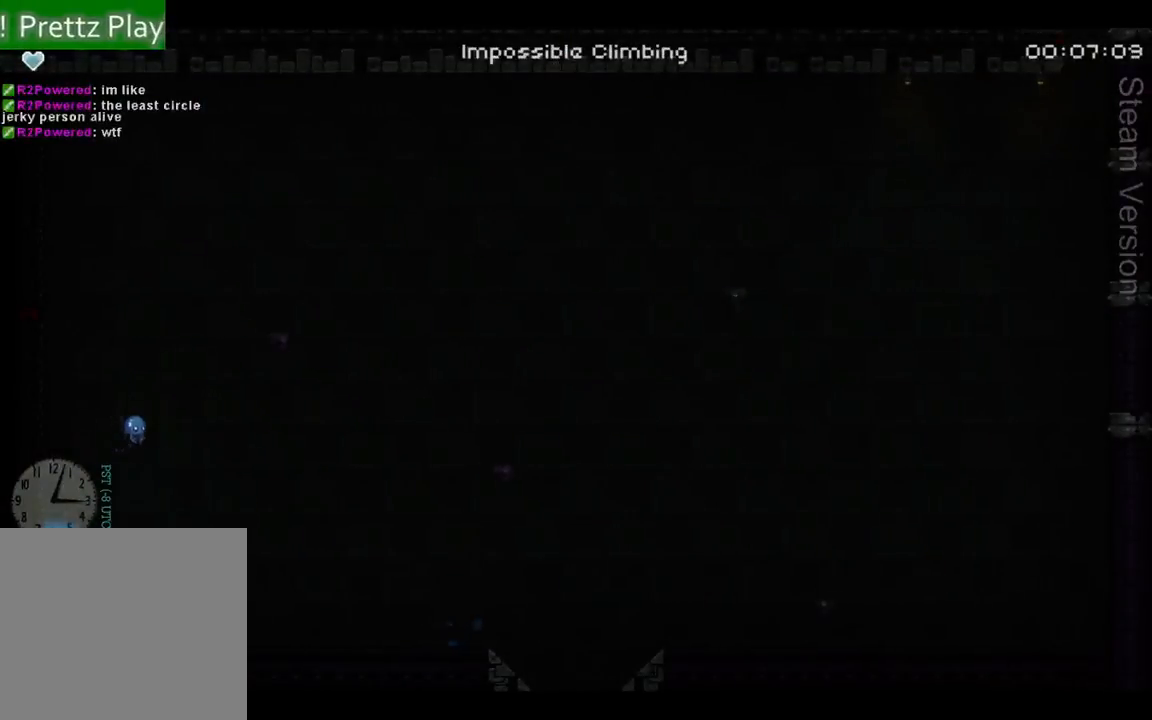
{"buttons": ["DPAD_RIGHT"], "left_stick": "center", "events": [[67, "X", "down"], [200, "X", "up"], [233, "A", "up"]]}
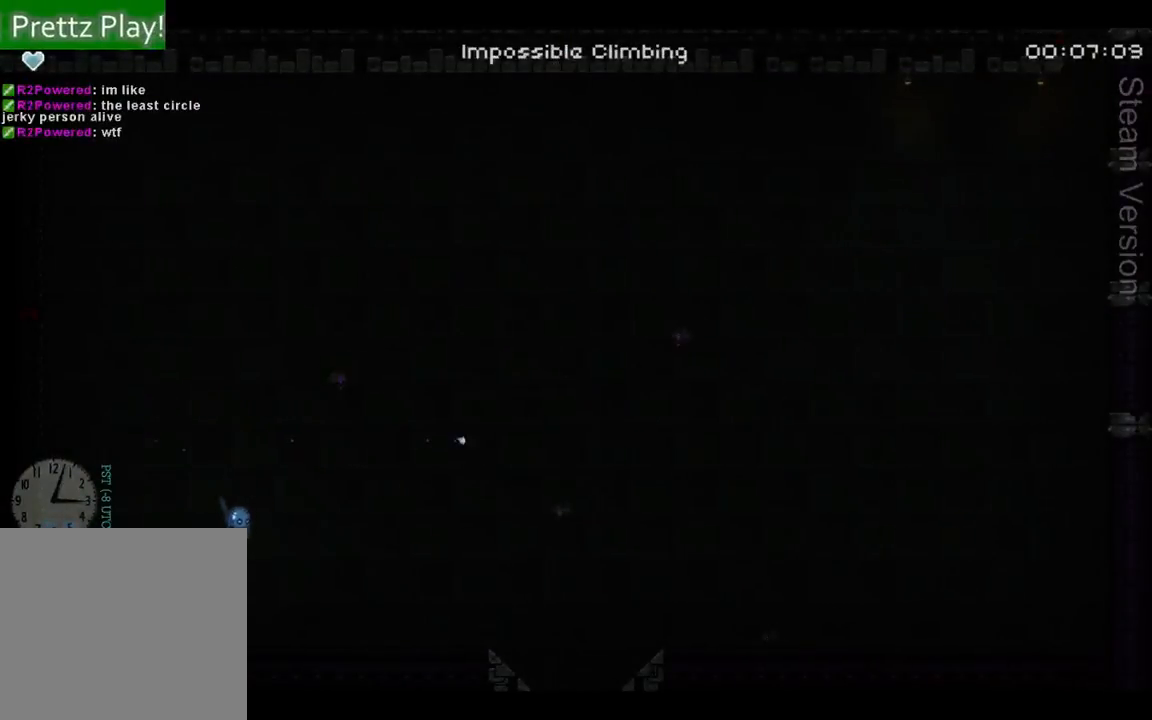
{"buttons": ["DPAD_LEFT"], "left_stick": "center", "events": [[200, "DPAD_RIGHT", "up"], [333, "DPAD_LEFT", "down"]]}
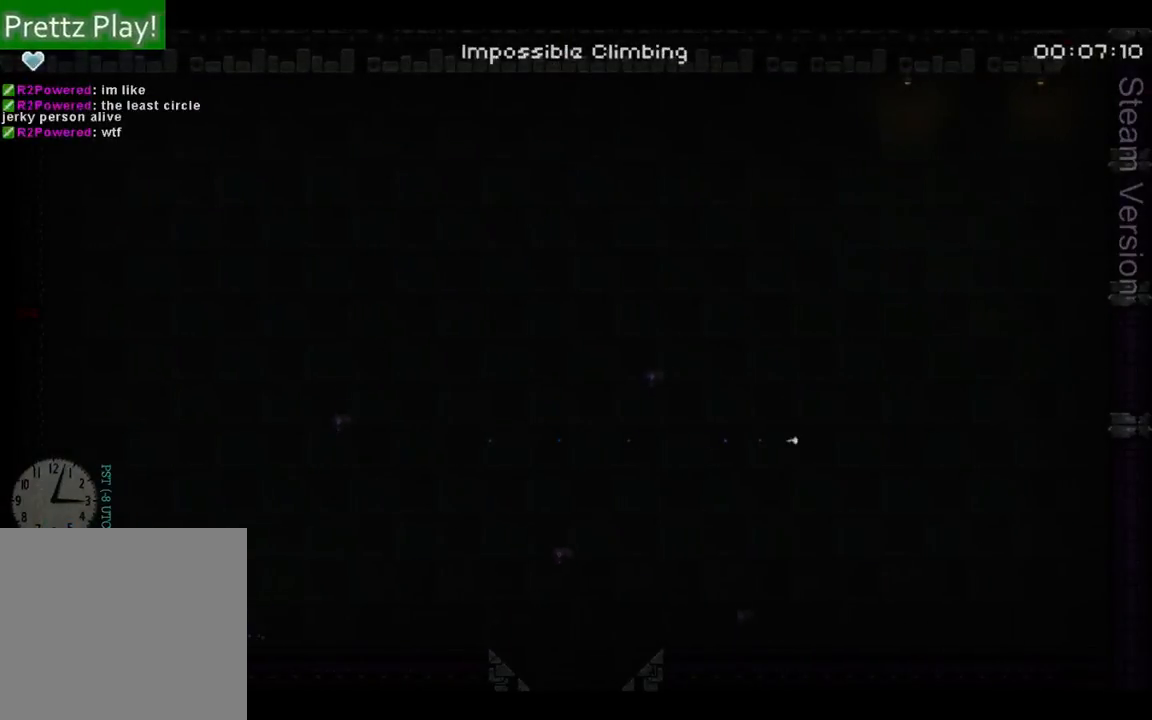
{"buttons": ["A", "DPAD_LEFT"], "left_stick": "center", "events": [[367, "A", "down"]]}
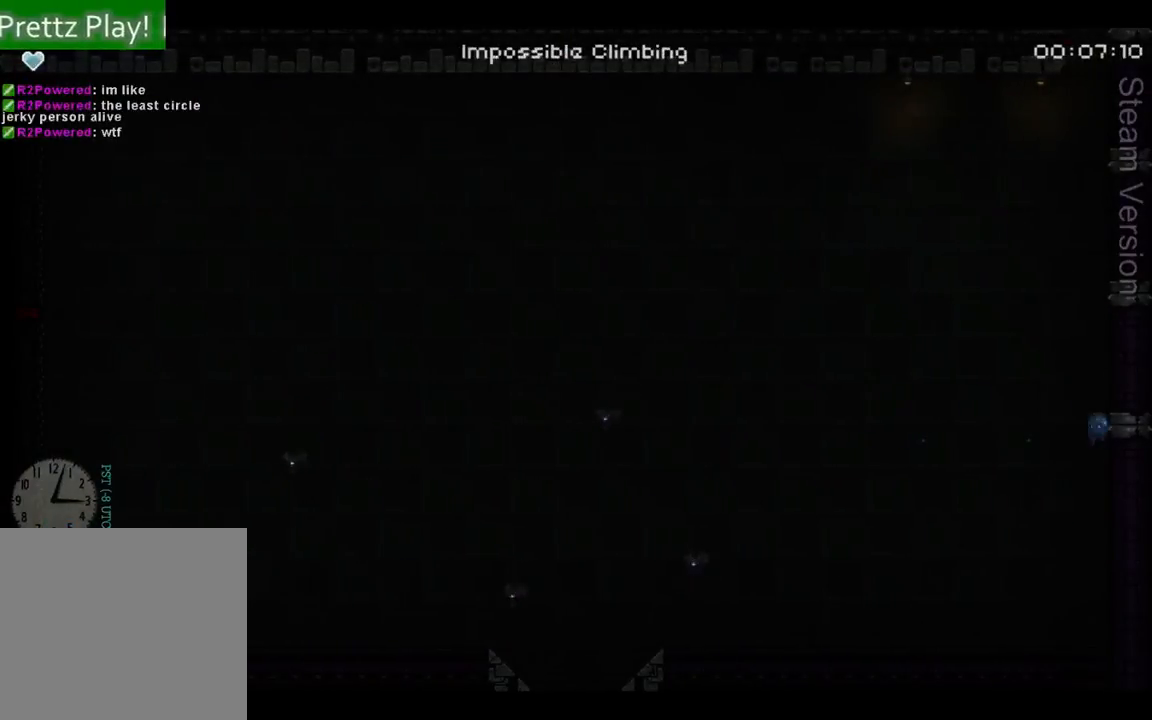
{"buttons": ["A", "X", "DPAD_LEFT"], "left_stick": "center", "events": [[500, "X", "down"]]}
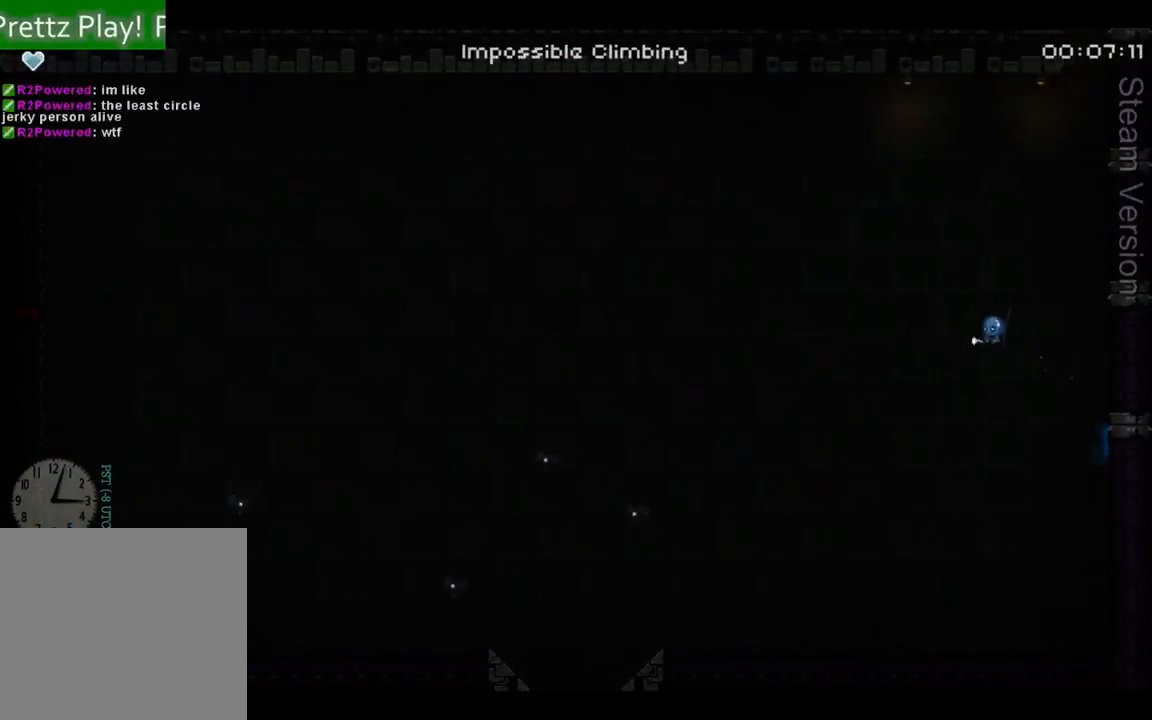
{"buttons": ["DPAD_LEFT"], "left_stick": "center", "events": [[167, "X", "up"], [200, "A", "up"]]}
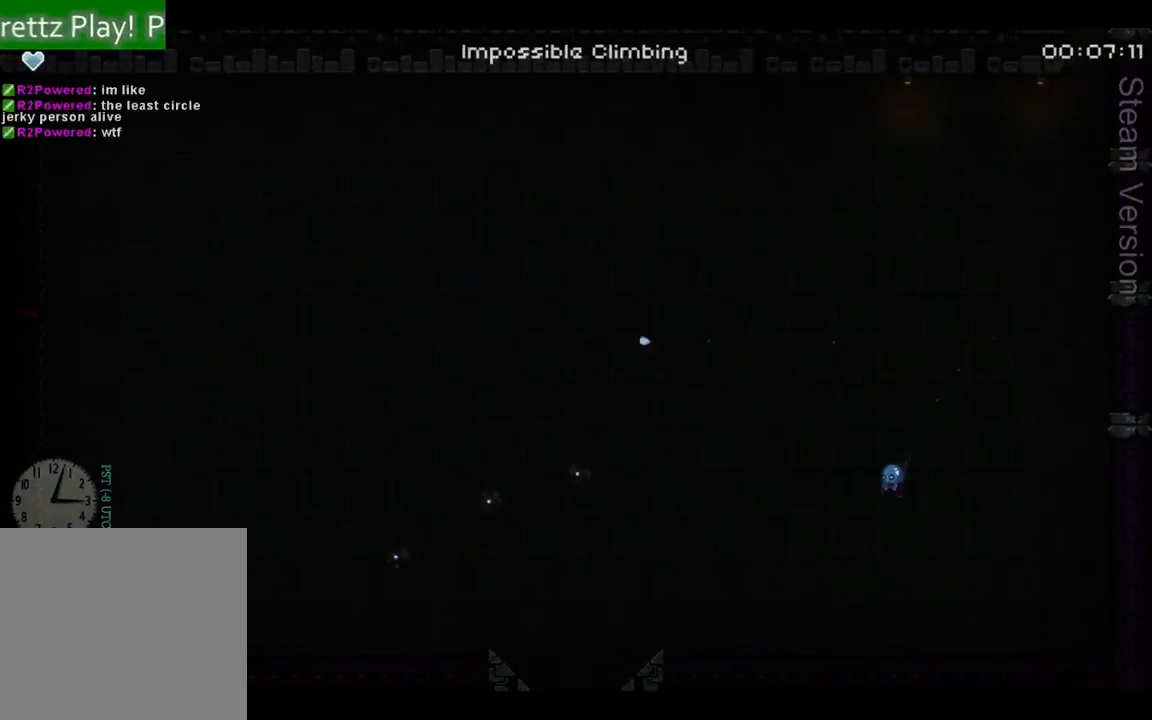
{"buttons": [], "left_stick": "center", "events": [[33, "DPAD_LEFT", "up"]]}
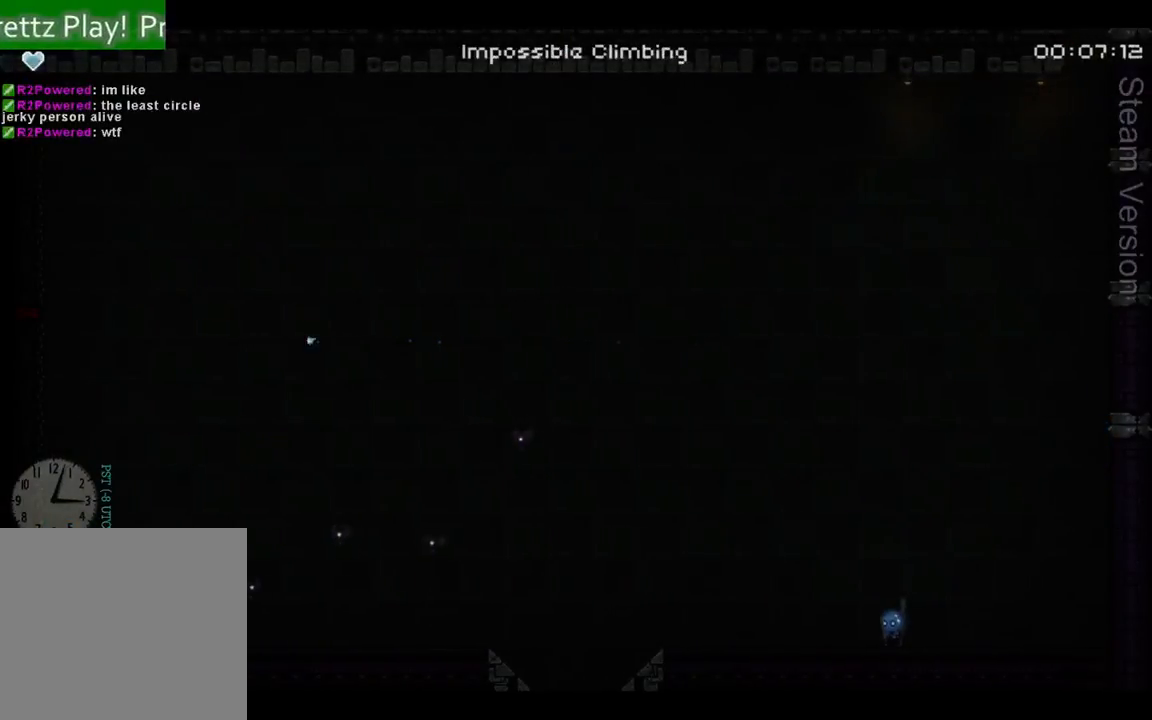
{"buttons": ["A"], "left_stick": "center", "events": [[400, "A", "down"]]}
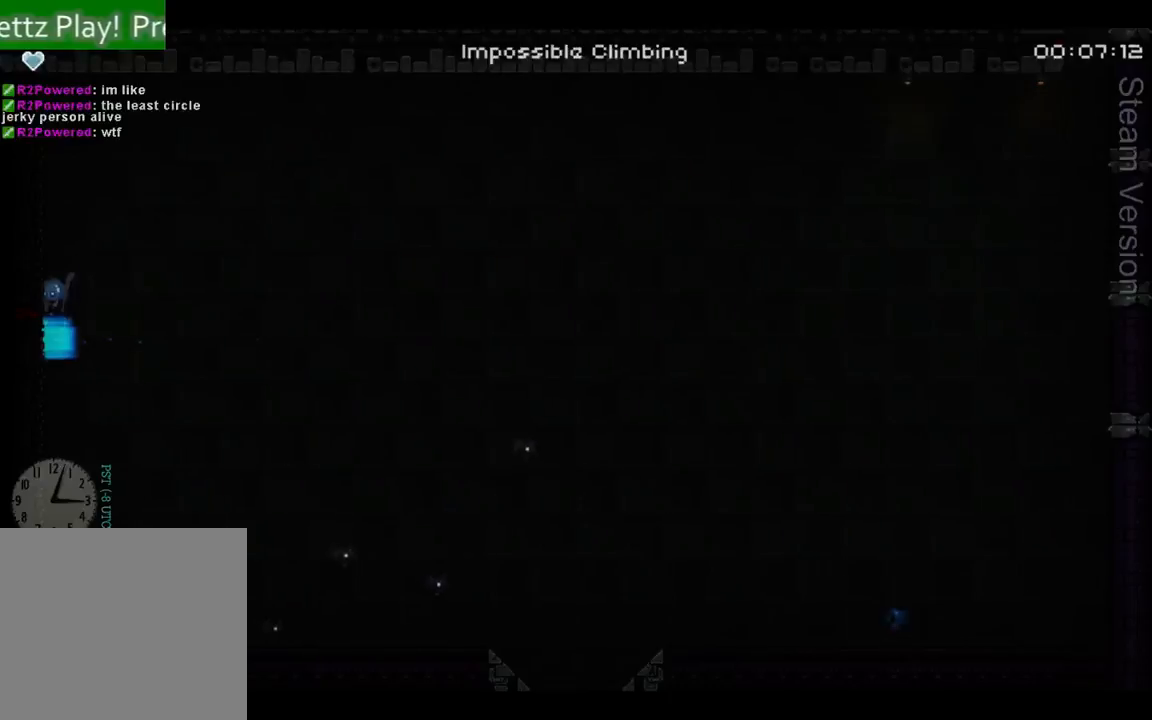
{"buttons": ["A", "X"], "left_stick": "center", "events": [[167, "DPAD_RIGHT", "down"], [400, "X", "down"], [467, "DPAD_RIGHT", "up"]]}
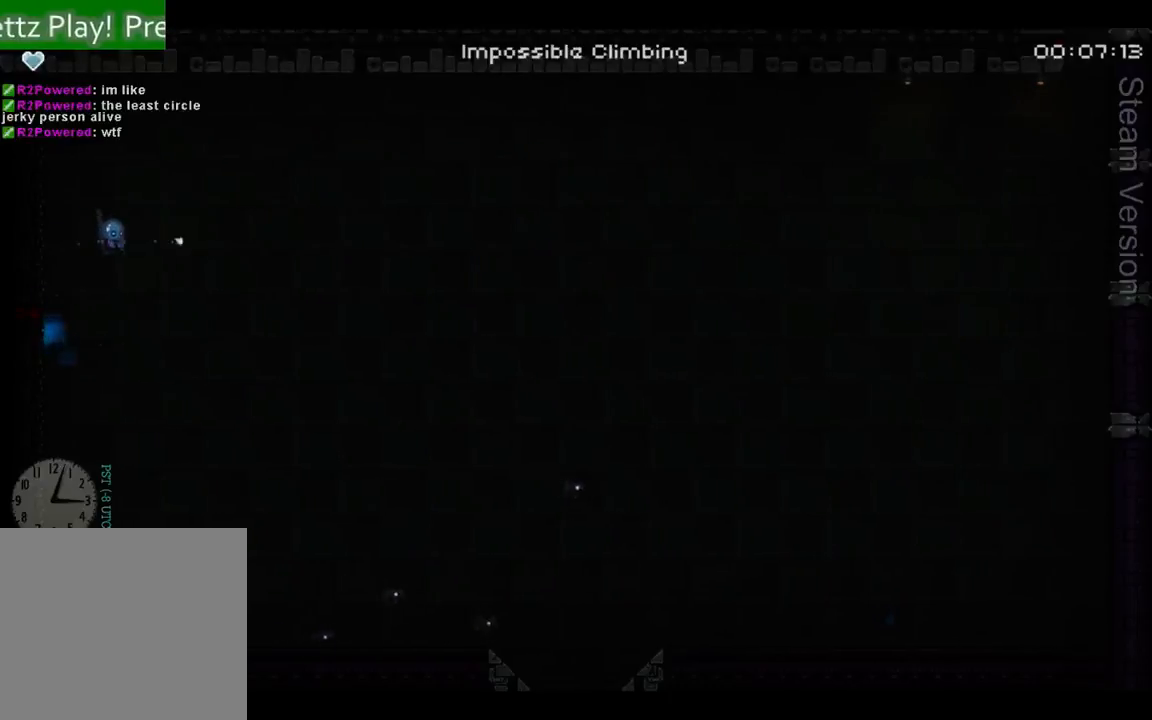
{"buttons": ["DPAD_RIGHT"], "left_stick": "center", "events": [[67, "X", "up"], [100, "A", "up"], [200, "DPAD_RIGHT", "down"]]}
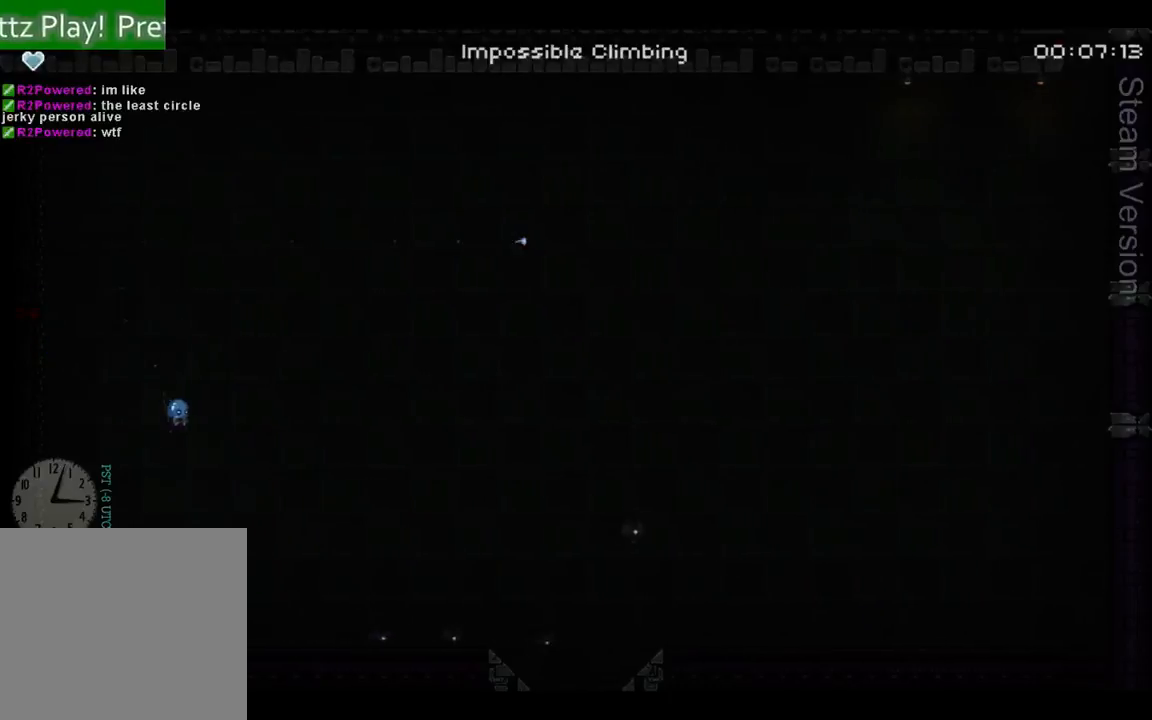
{"buttons": [], "left_stick": "center", "events": [[167, "DPAD_RIGHT", "up"]]}
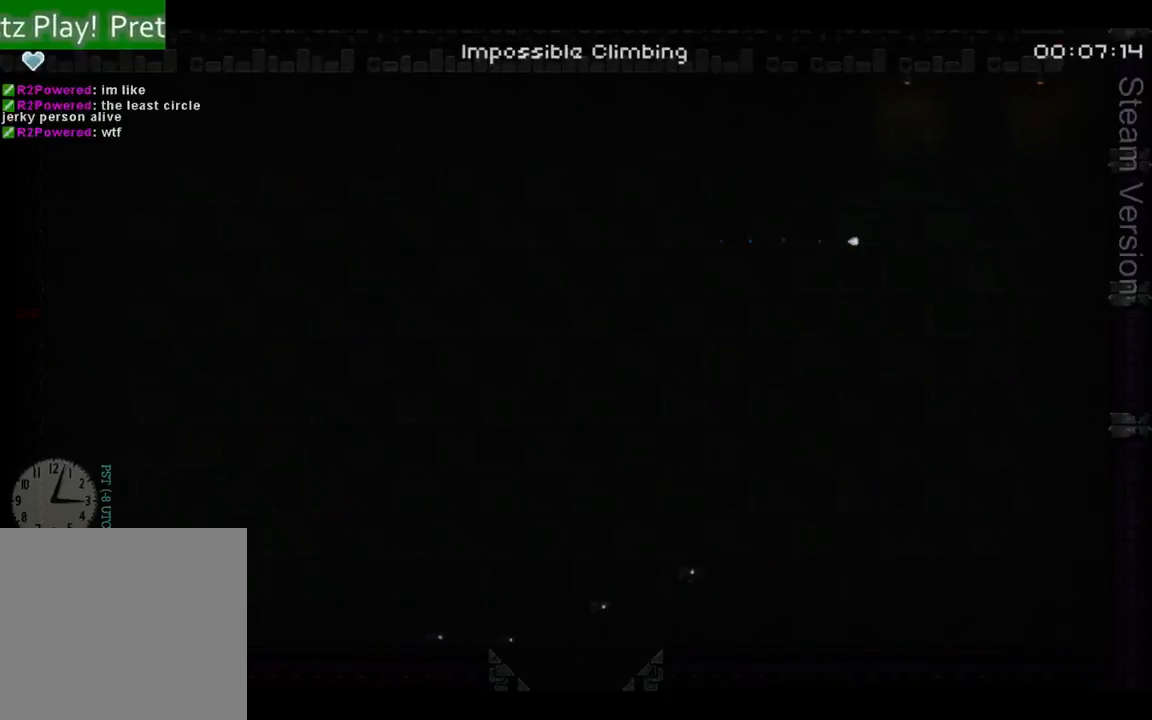
{"buttons": ["A", "DPAD_LEFT"], "left_stick": "center", "events": [[433, "A", "down"], [433, "DPAD_LEFT", "down"]]}
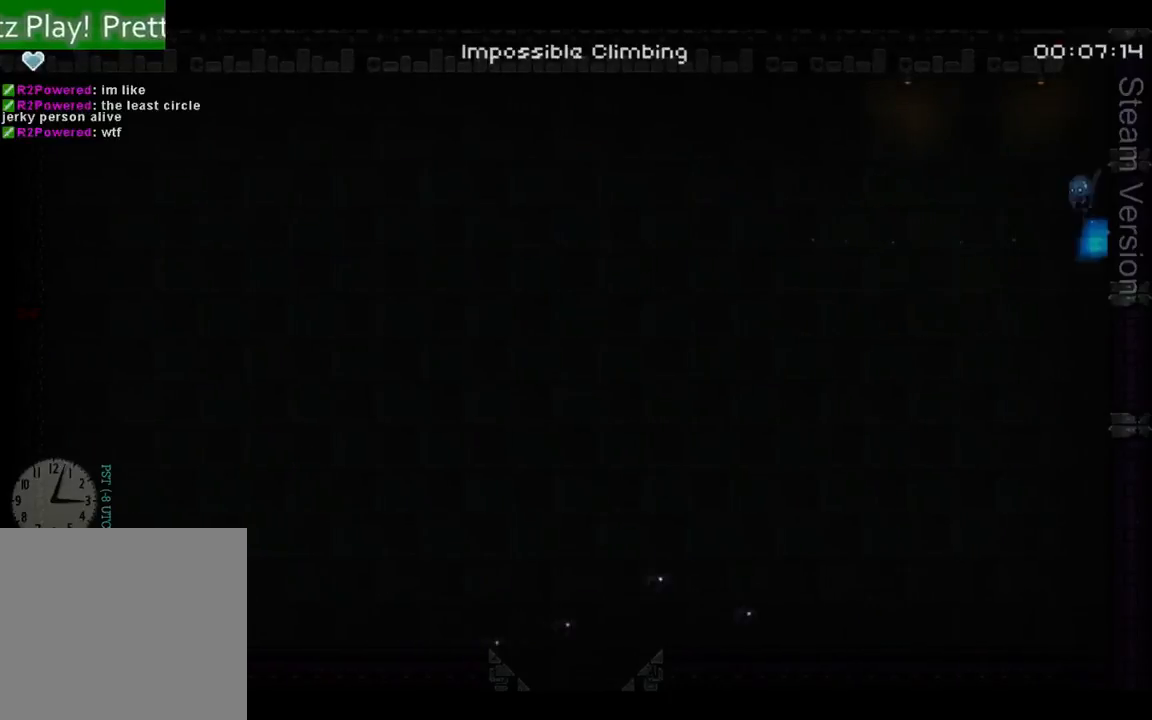
{"buttons": [], "left_stick": "center", "events": [[300, "DPAD_LEFT", "up"], [333, "A", "up"], [400, "X", "down"], [500, "X", "up"]]}
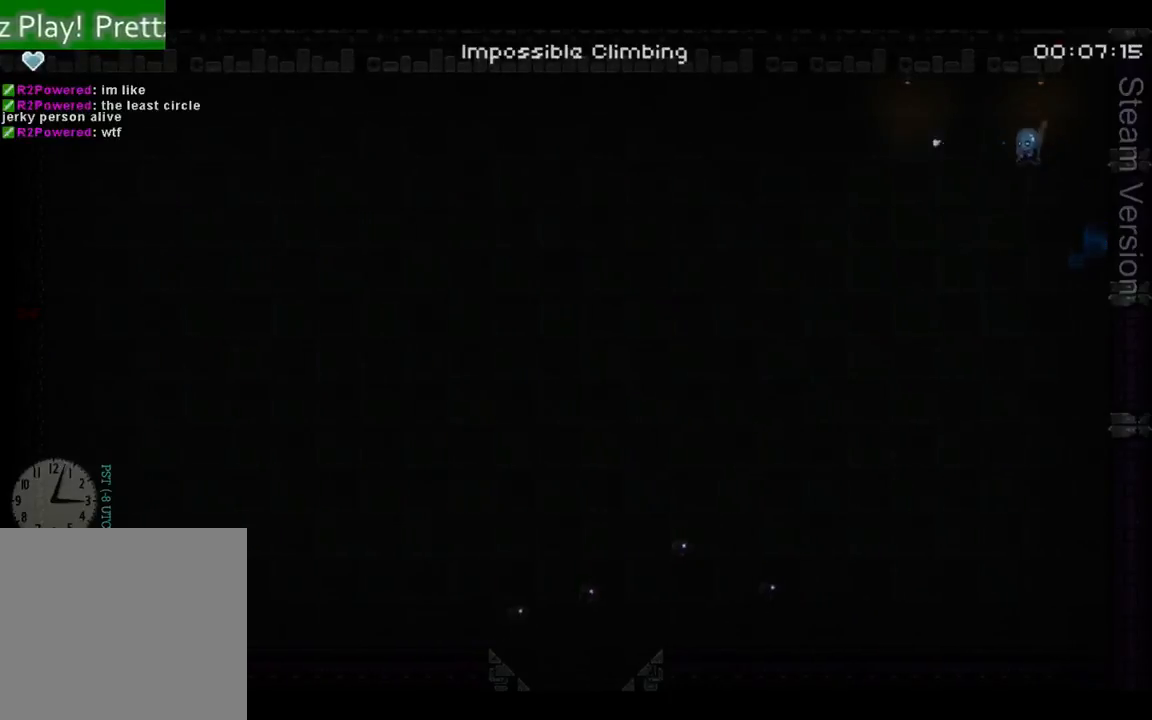
{"buttons": [], "left_stick": "center", "events": []}
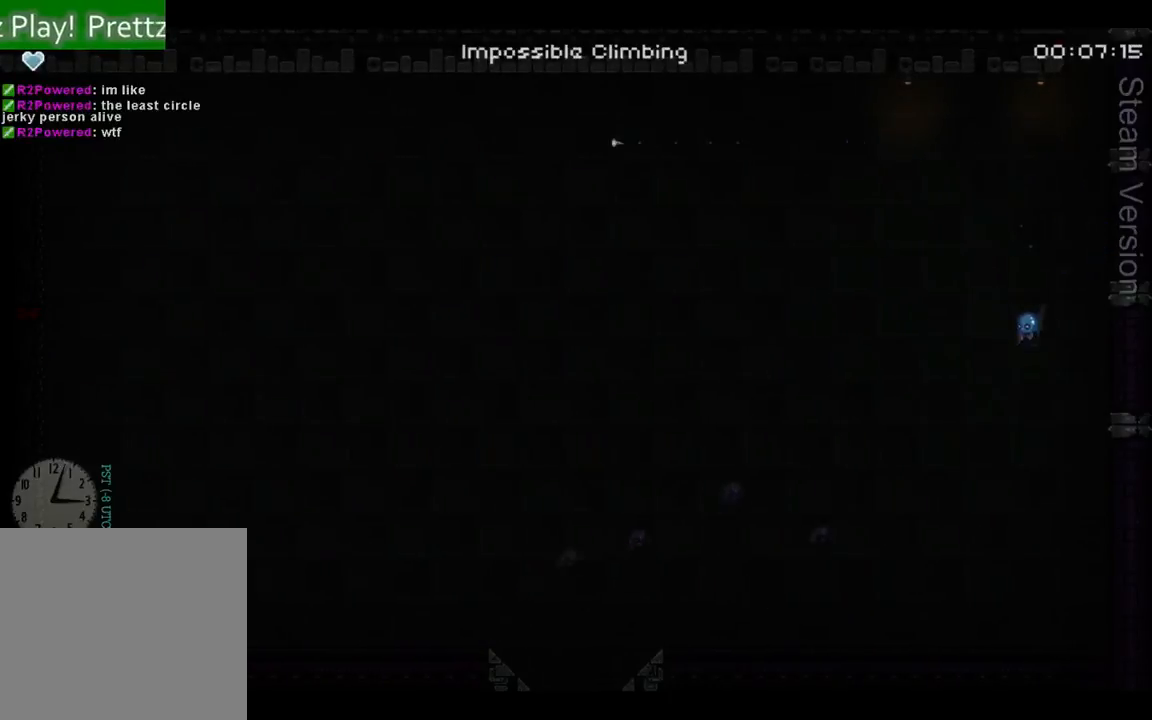
{"buttons": [], "left_stick": "center", "events": []}
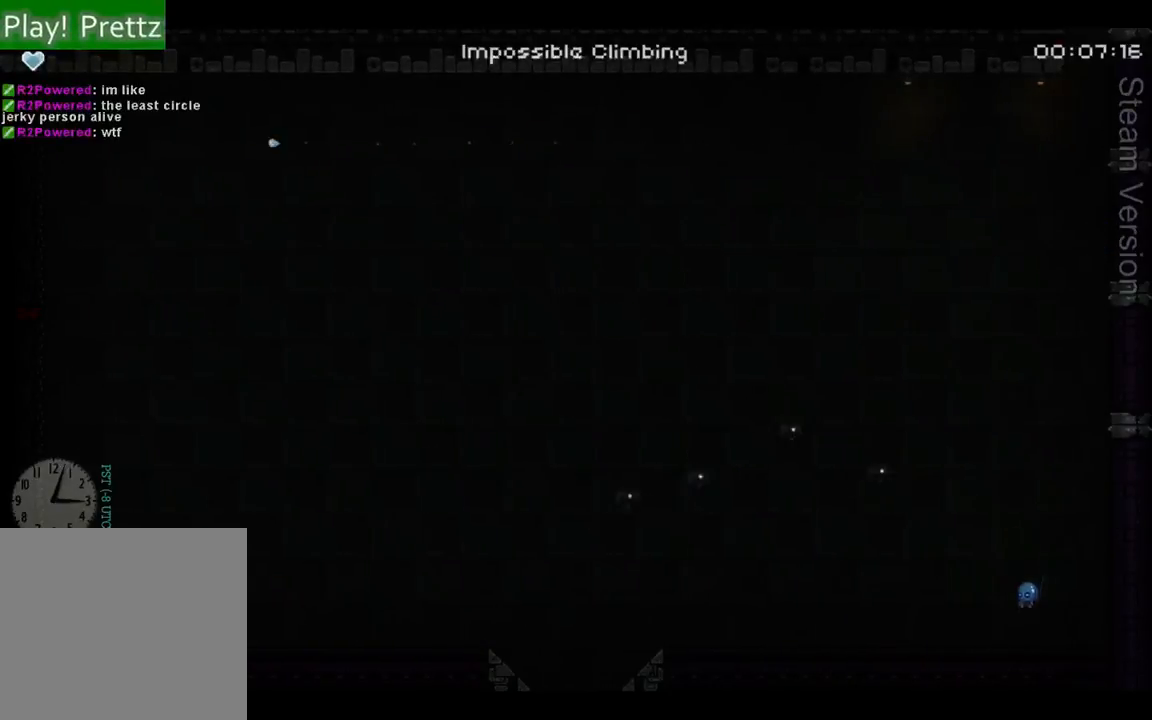
{"buttons": ["A", "DPAD_RIGHT"], "left_stick": "center", "events": [[267, "DPAD_RIGHT", "down"], [367, "A", "down"]]}
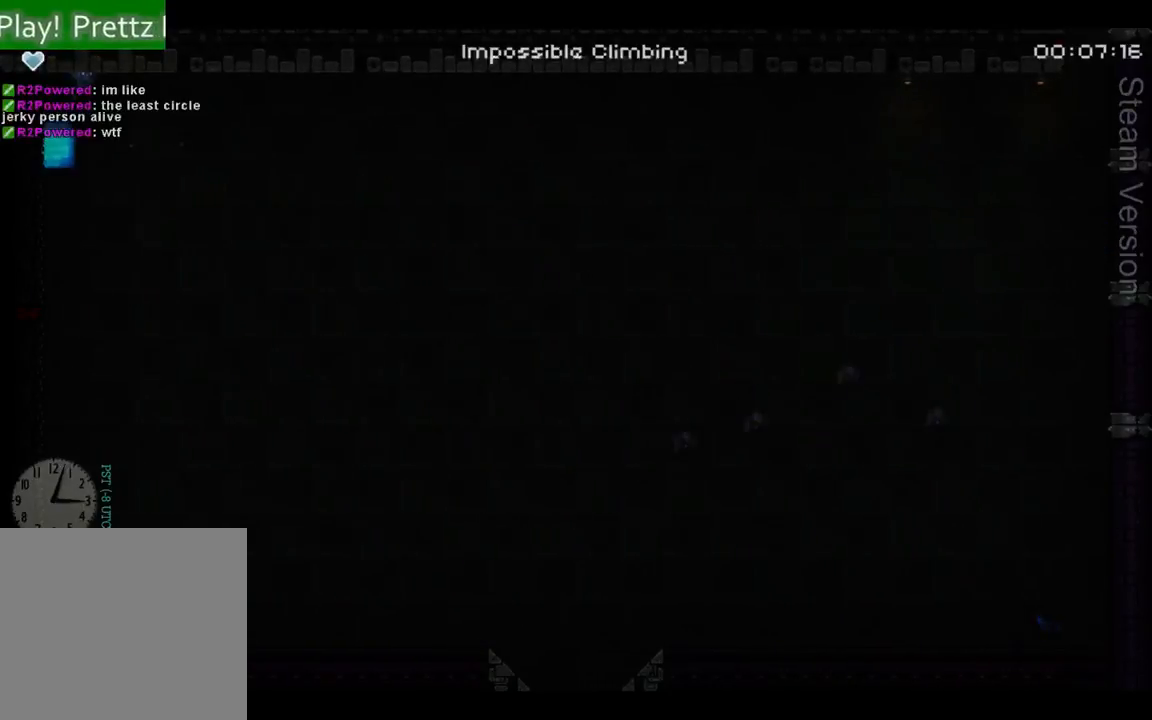
{"buttons": ["DPAD_RIGHT"], "left_stick": "center", "events": [[133, "X", "down"], [300, "X", "up"], [367, "A", "up"]]}
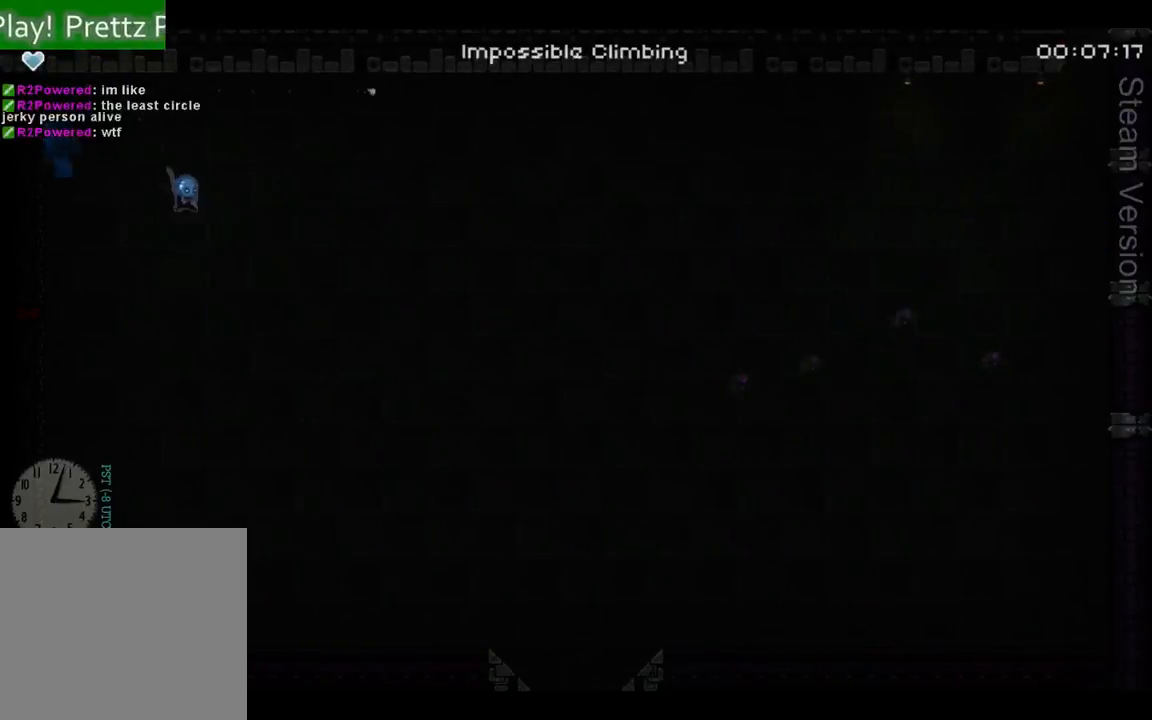
{"buttons": [], "left_stick": "center", "events": [[467, "DPAD_RIGHT", "up"]]}
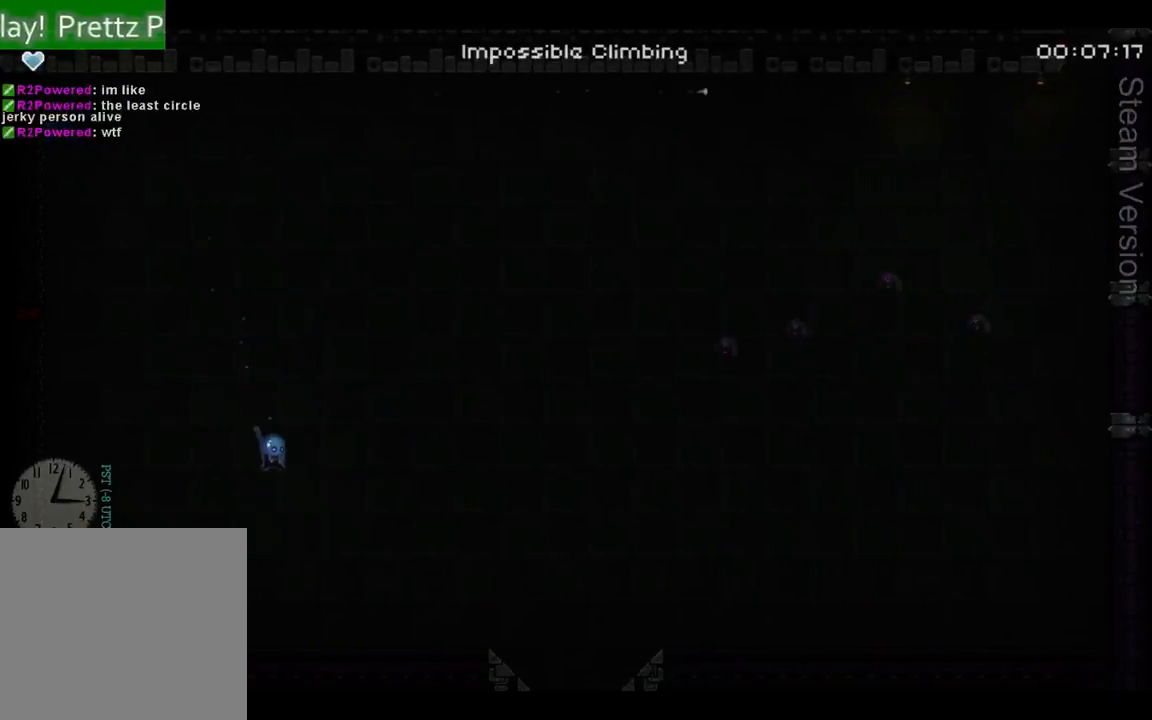
{"buttons": [], "left_stick": "center", "events": []}
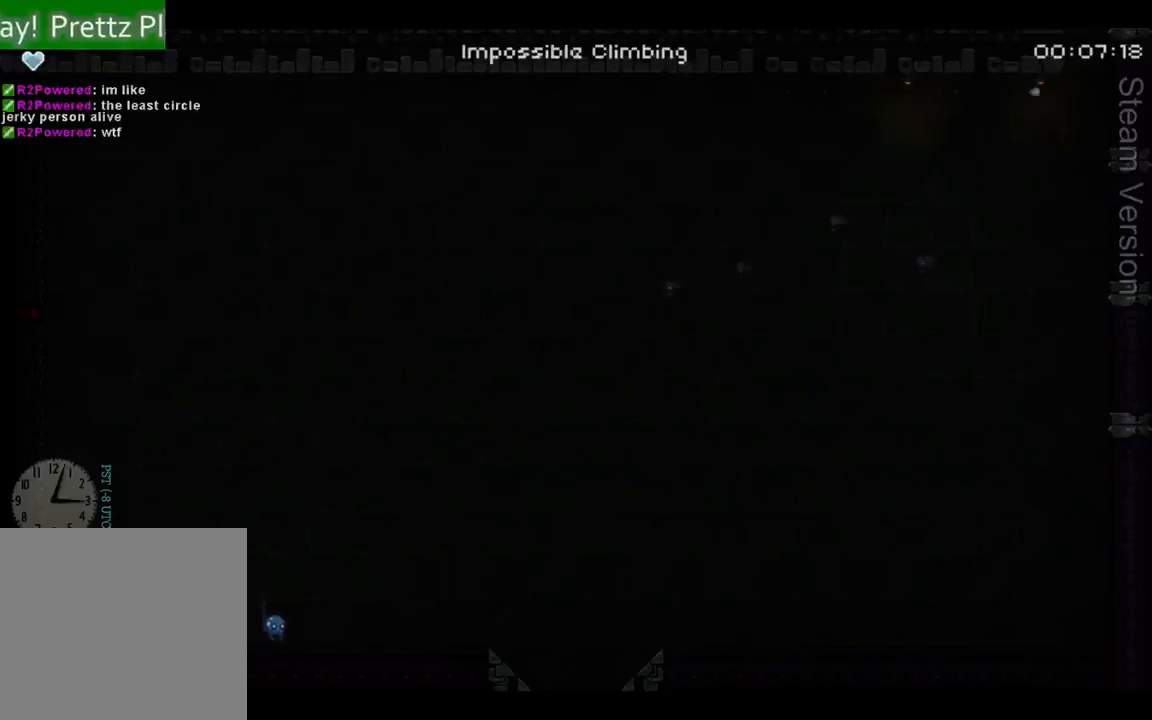
{"buttons": ["A", "DPAD_LEFT"], "left_stick": "center", "events": [[100, "DPAD_LEFT", "down"], [200, "A", "down"]]}
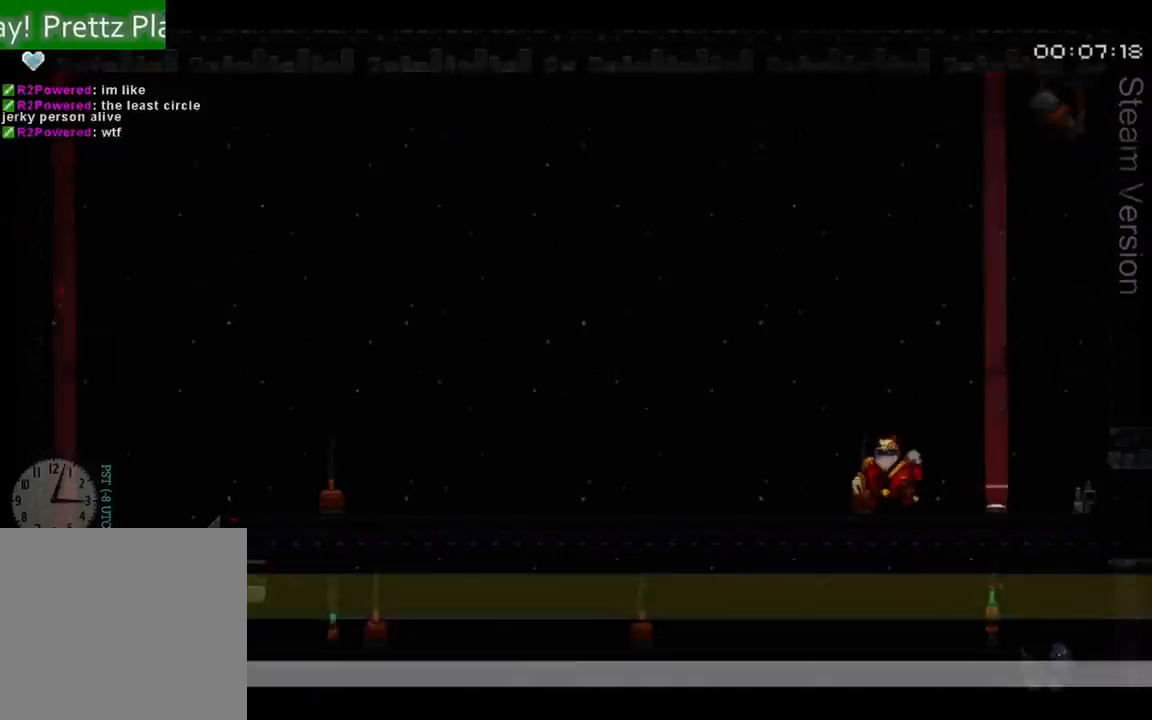
{"buttons": ["DPAD_LEFT"], "left_stick": "center", "events": [[167, "A", "up"], [233, "X", "down"], [400, "X", "up"]]}
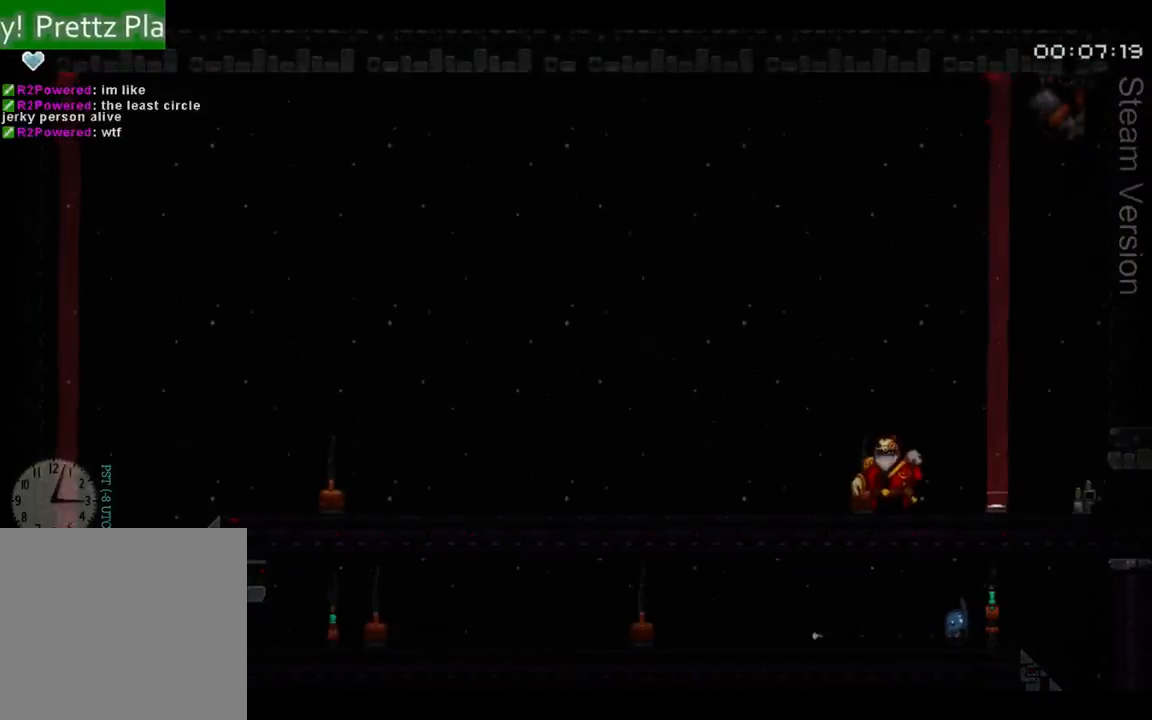
{"buttons": [], "left_stick": "center", "events": [[467, "DPAD_LEFT", "up"]]}
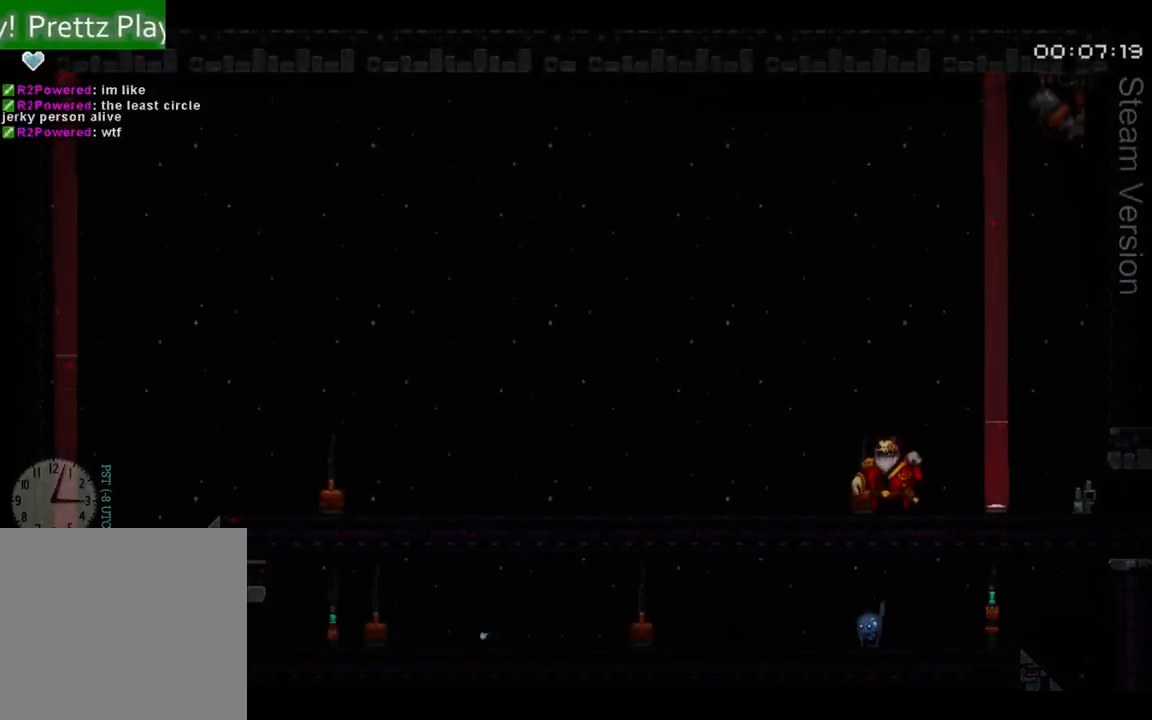
{"buttons": [], "left_stick": "center", "events": []}